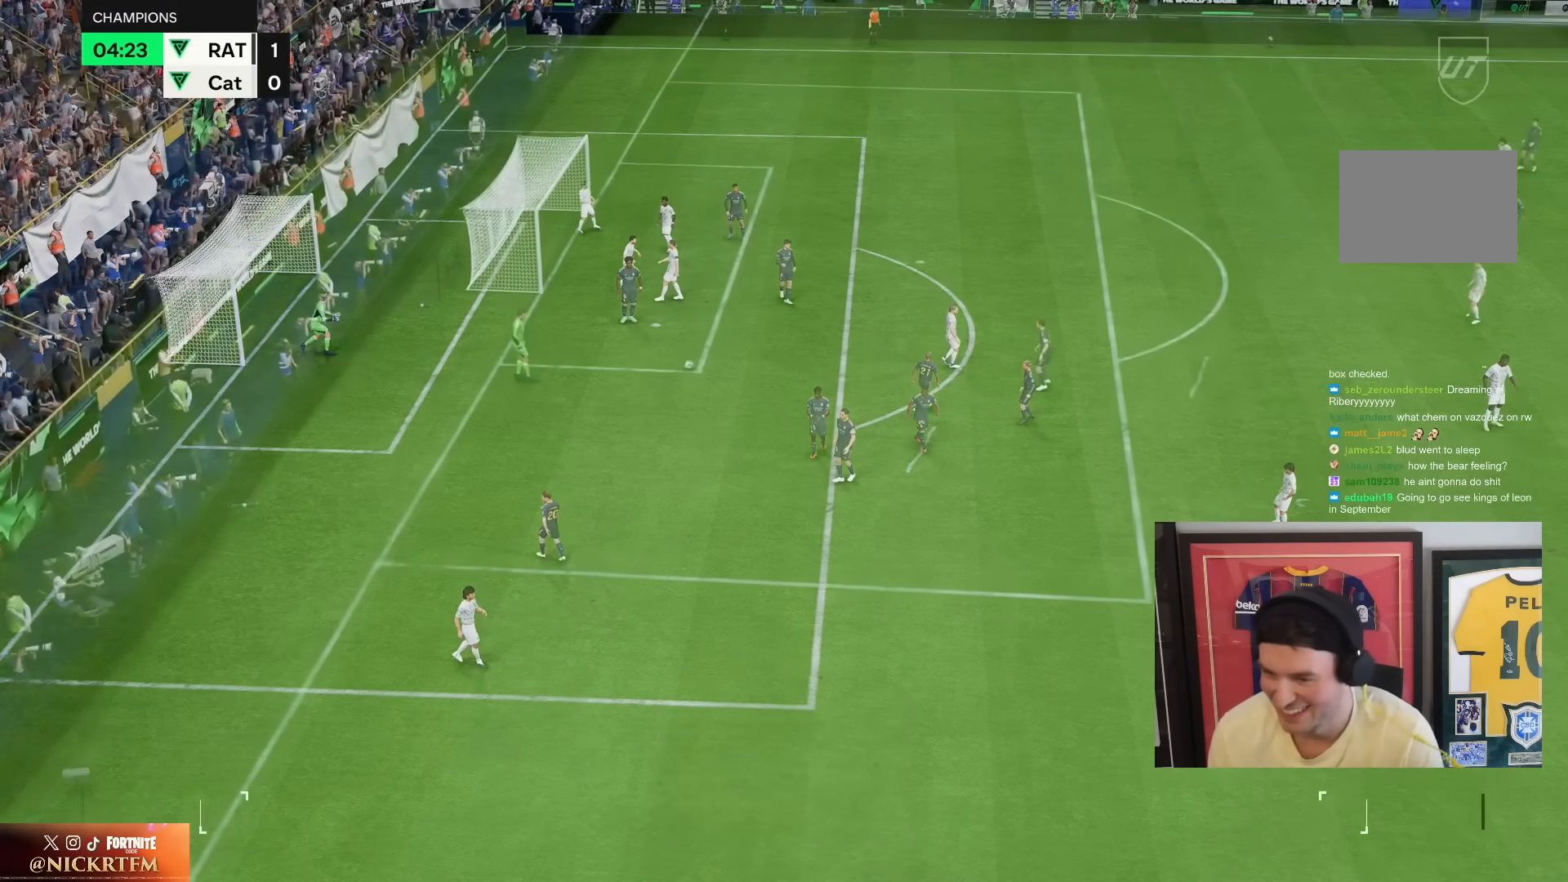
Gameplay with a controller (PlayStation layout); each line is a JSON object with the inputs held at the frame after it (dt_ms = milliseconds from this image to that frame). "events" lists button and stick changes between this image and that frame as [ms after this image, input, new state], when the widget could be followed in between. Not read: L2 L3 R3.
{"dt_ms": 500, "buttons": ["CROSS"], "left_stick": "down-right", "right_stick": "center", "events": [[83, "R1", "up"], [150, "L1", "up"], [183, "R1", "down"], [283, "R1", "up"], [383, "left_stick", "down-right"], [433, "CROSS", "down"]]}
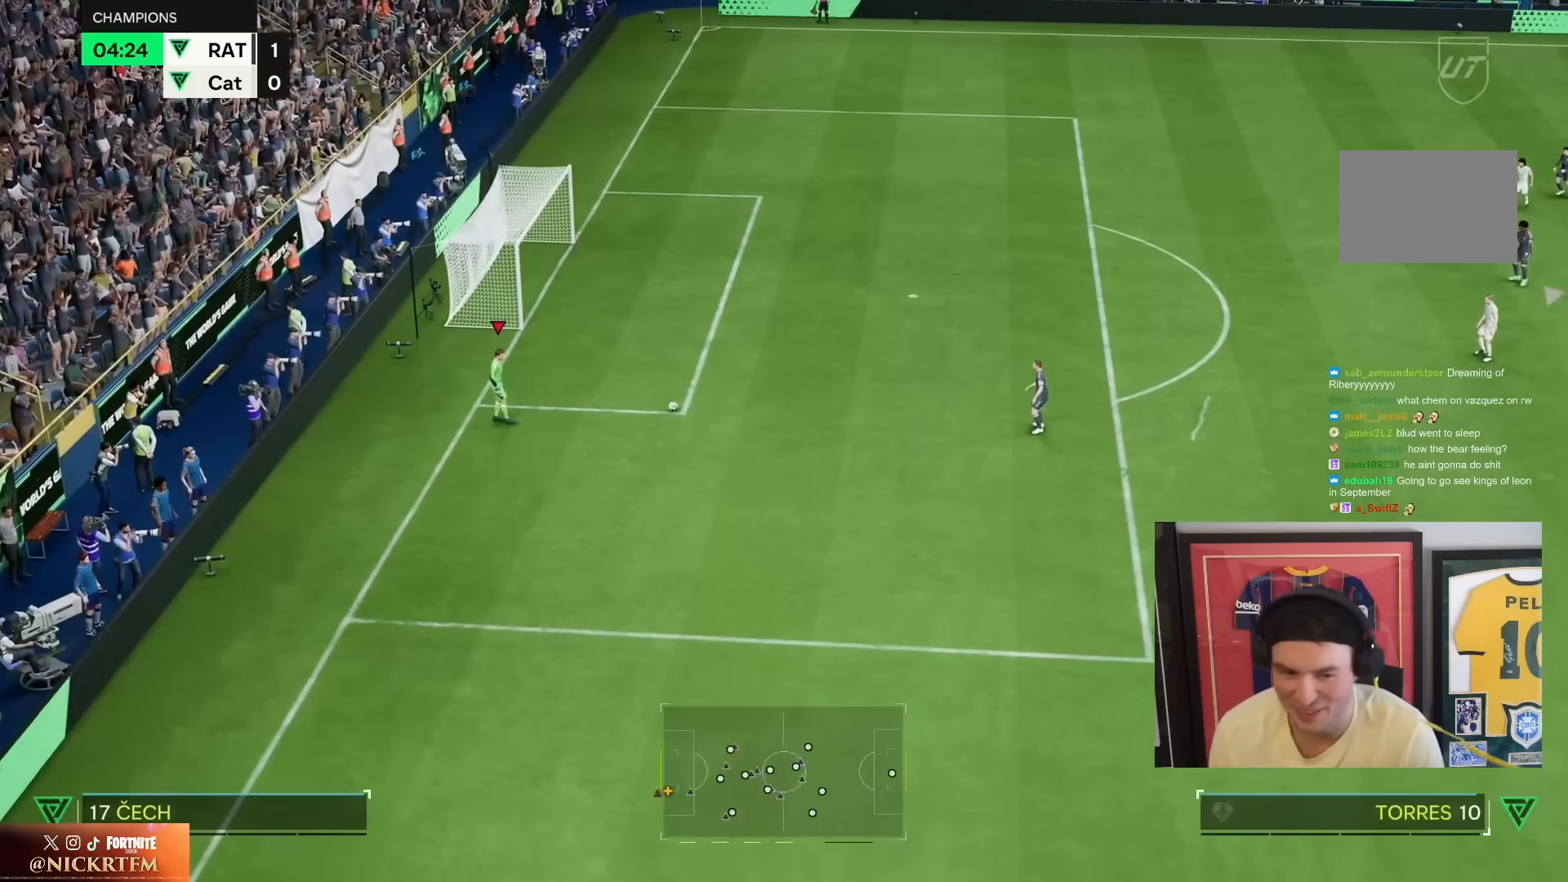
{"dt_ms": 500, "buttons": [], "left_stick": "down-right", "right_stick": "center", "events": [[33, "CROSS", "up"], [133, "CROSS", "down"], [233, "CROSS", "up"], [333, "CROSS", "down"], [383, "CROSS", "up"]]}
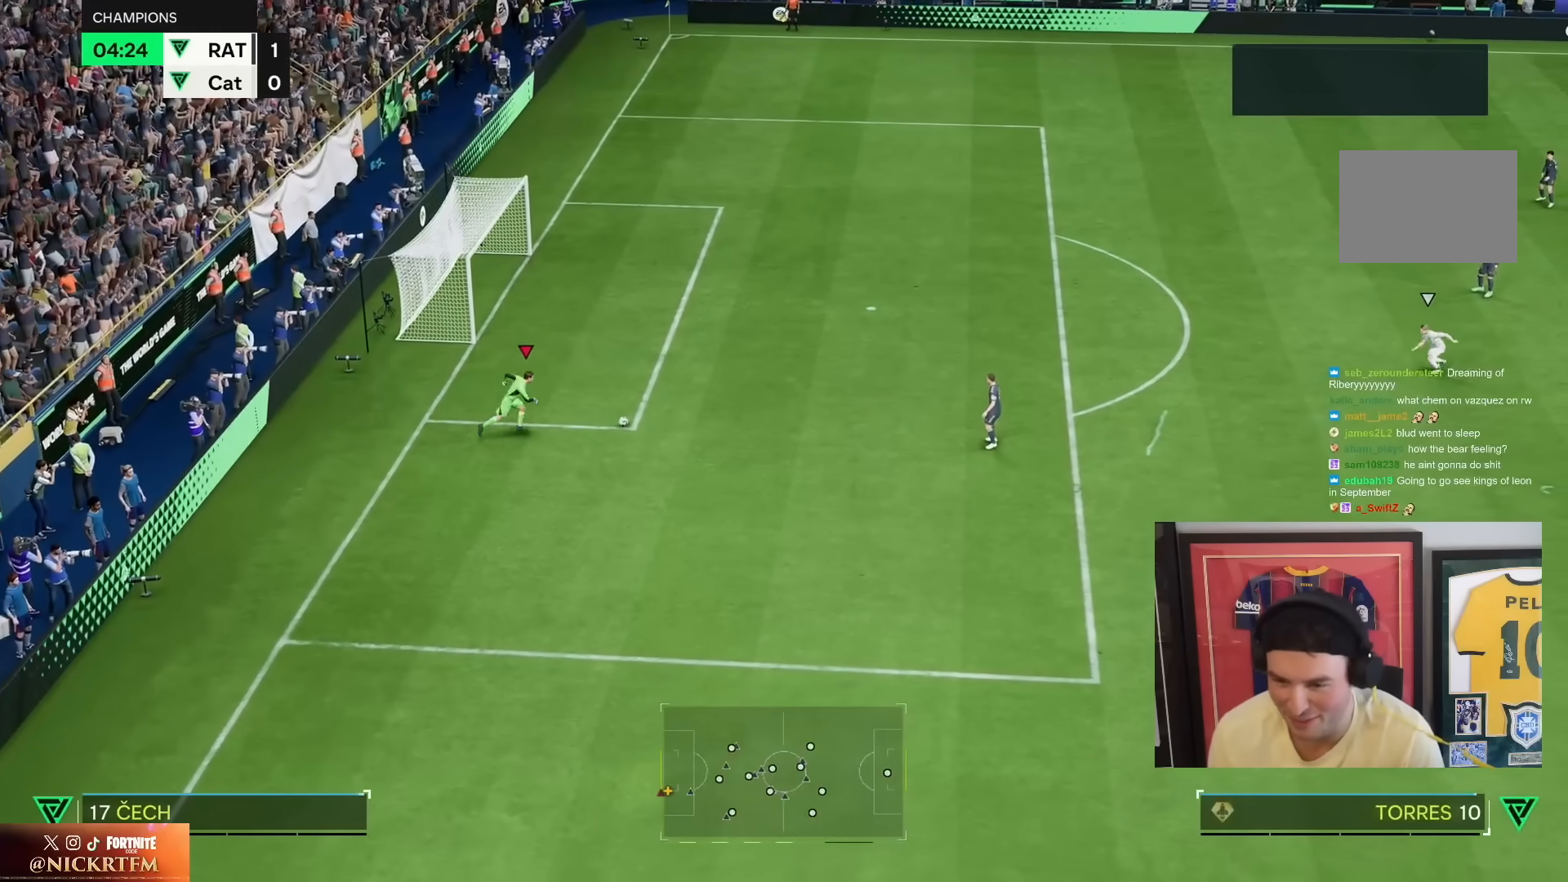
{"dt_ms": 500, "buttons": [], "left_stick": "down", "right_stick": "center", "events": [[233, "left_stick", "center"], [483, "left_stick", "down"]]}
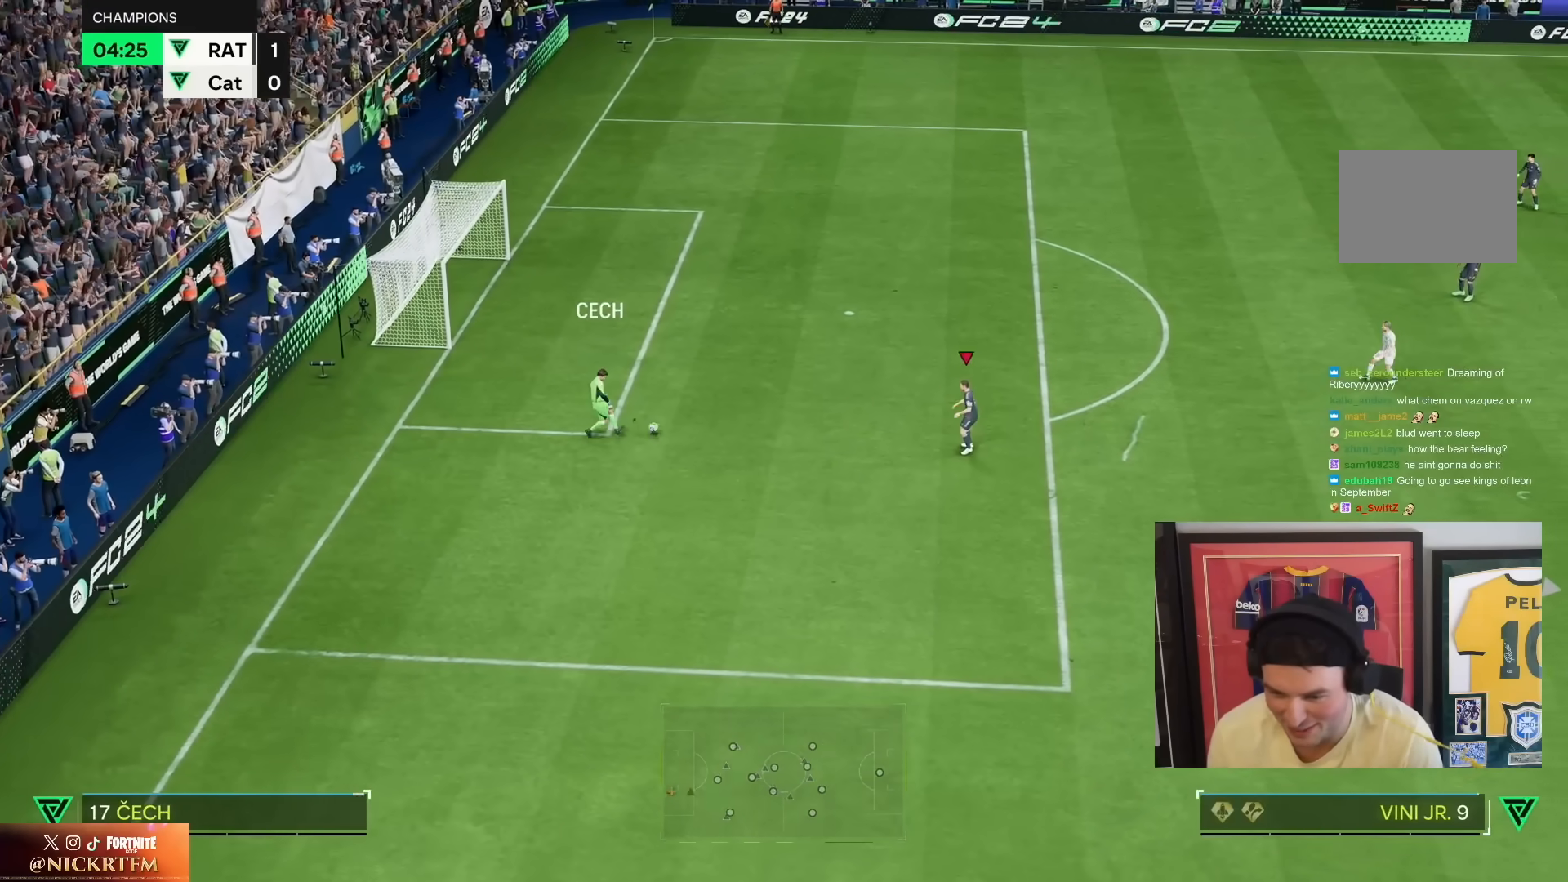
{"dt_ms": 500, "buttons": [], "left_stick": "down", "right_stick": "center", "events": [[83, "R2", "down"], [450, "R2", "up"]]}
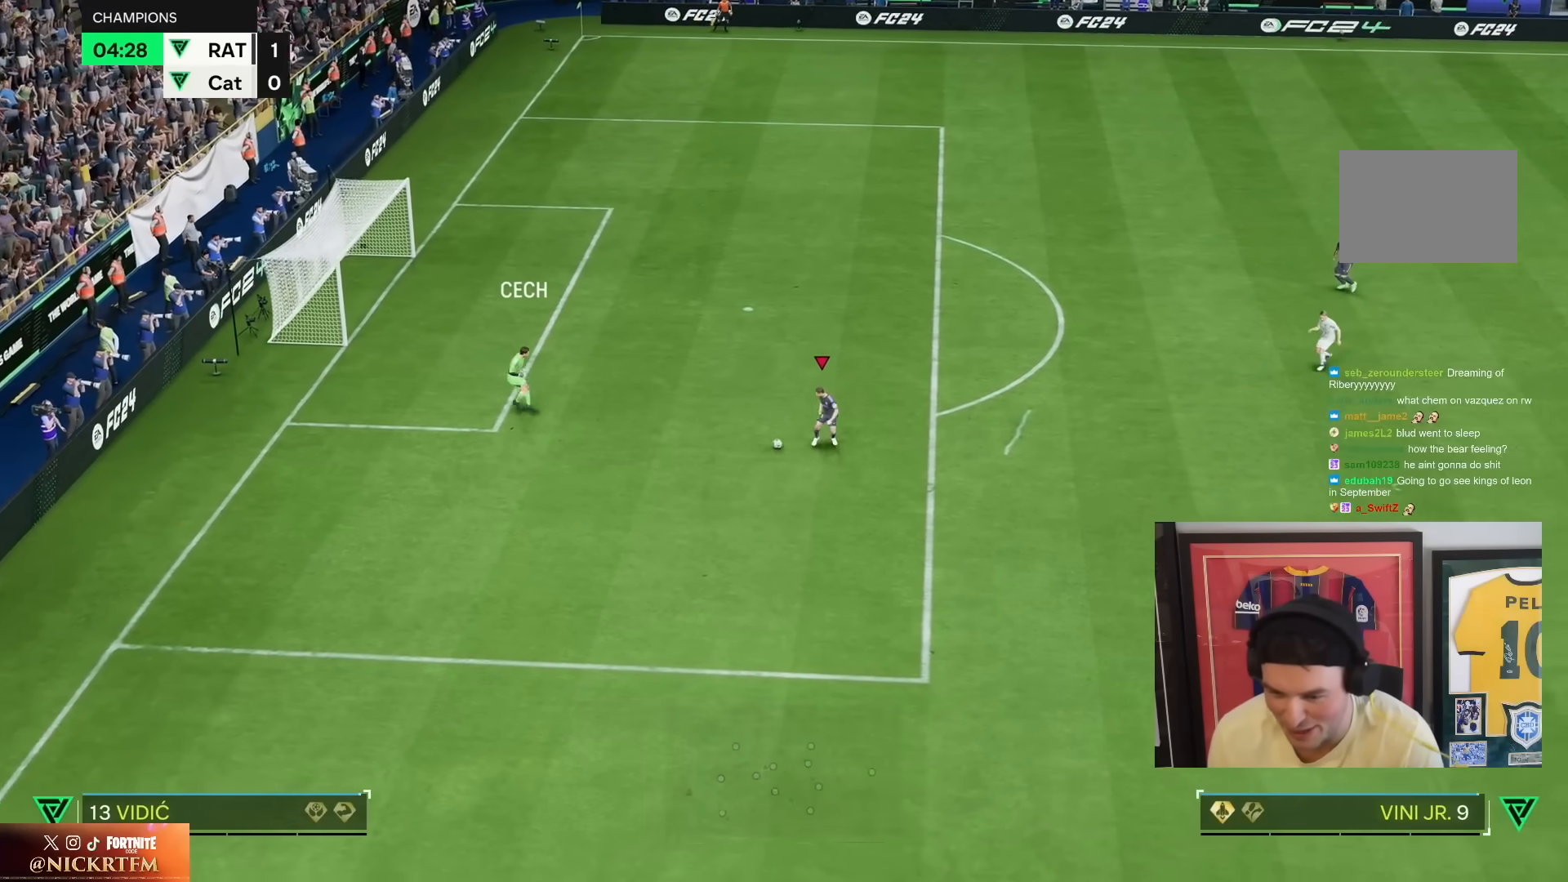
{"dt_ms": 1000, "buttons": [], "left_stick": "down-right", "right_stick": "center", "events": [[350, "SQUARE", "down"], [450, "left_stick", "down-right"], [750, "SQUARE", "up"]]}
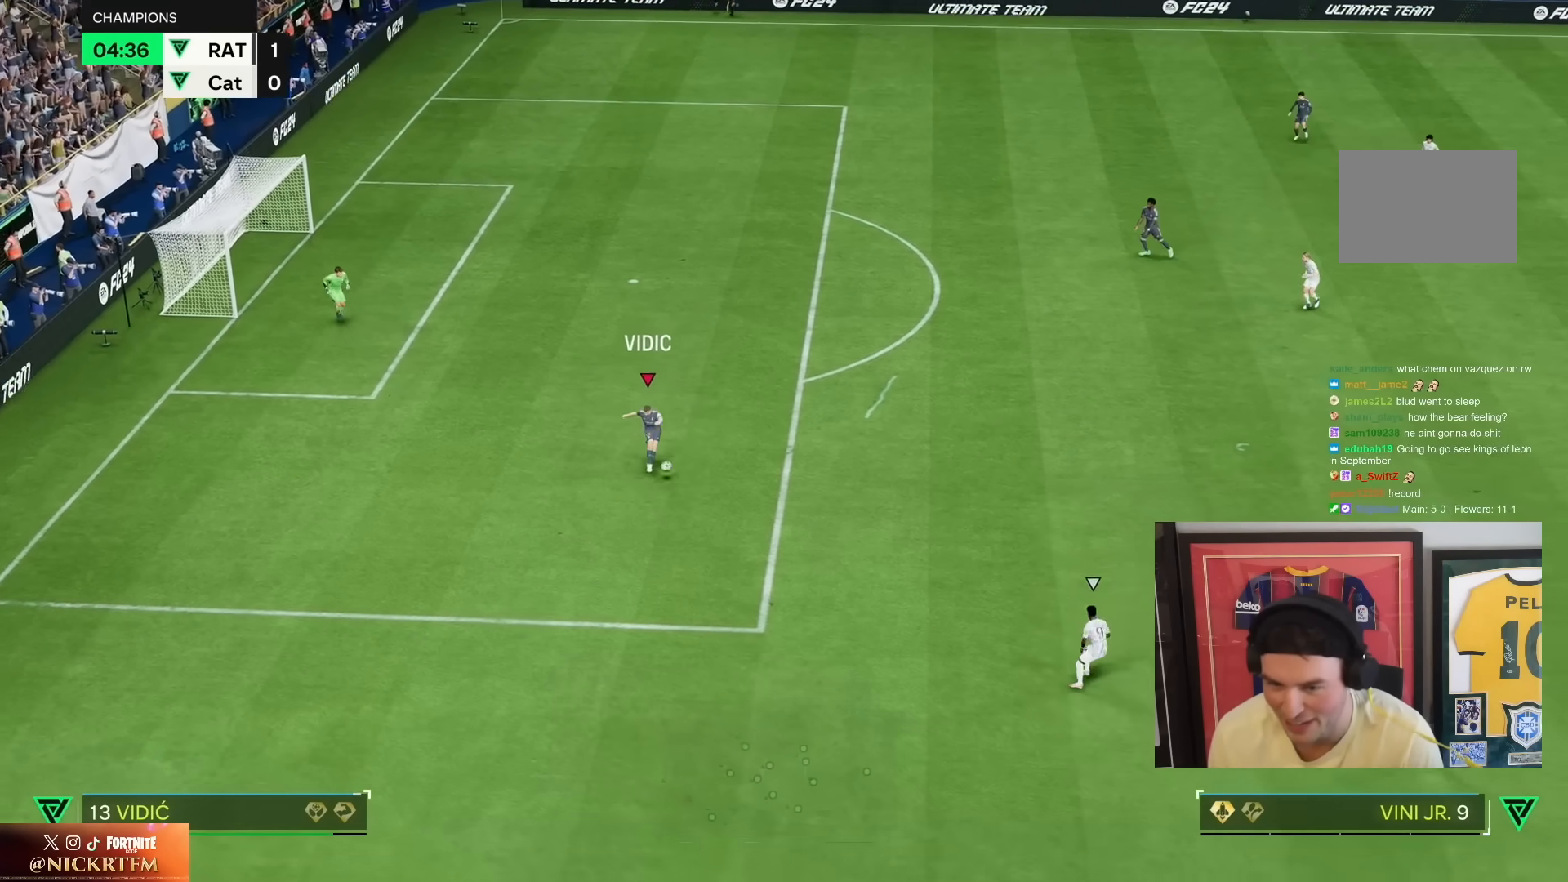
{"dt_ms": 500, "buttons": [], "left_stick": "down-right", "right_stick": "center", "events": []}
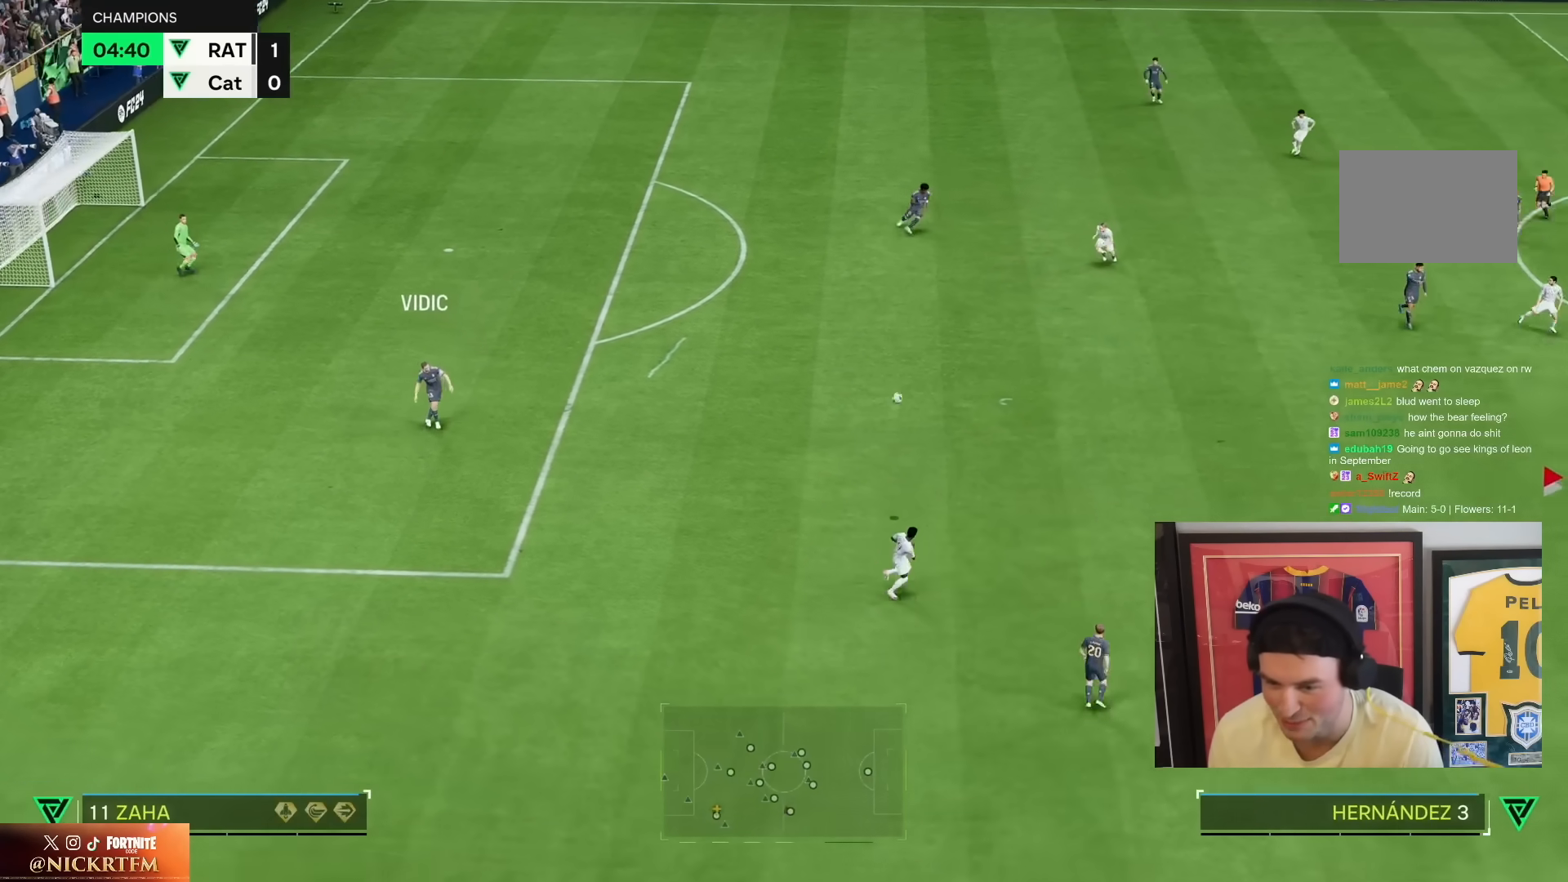
{"dt_ms": 500, "buttons": ["R2"], "left_stick": "down-left", "right_stick": "center", "events": [[133, "R2", "down"], [183, "left_stick", "down-left"]]}
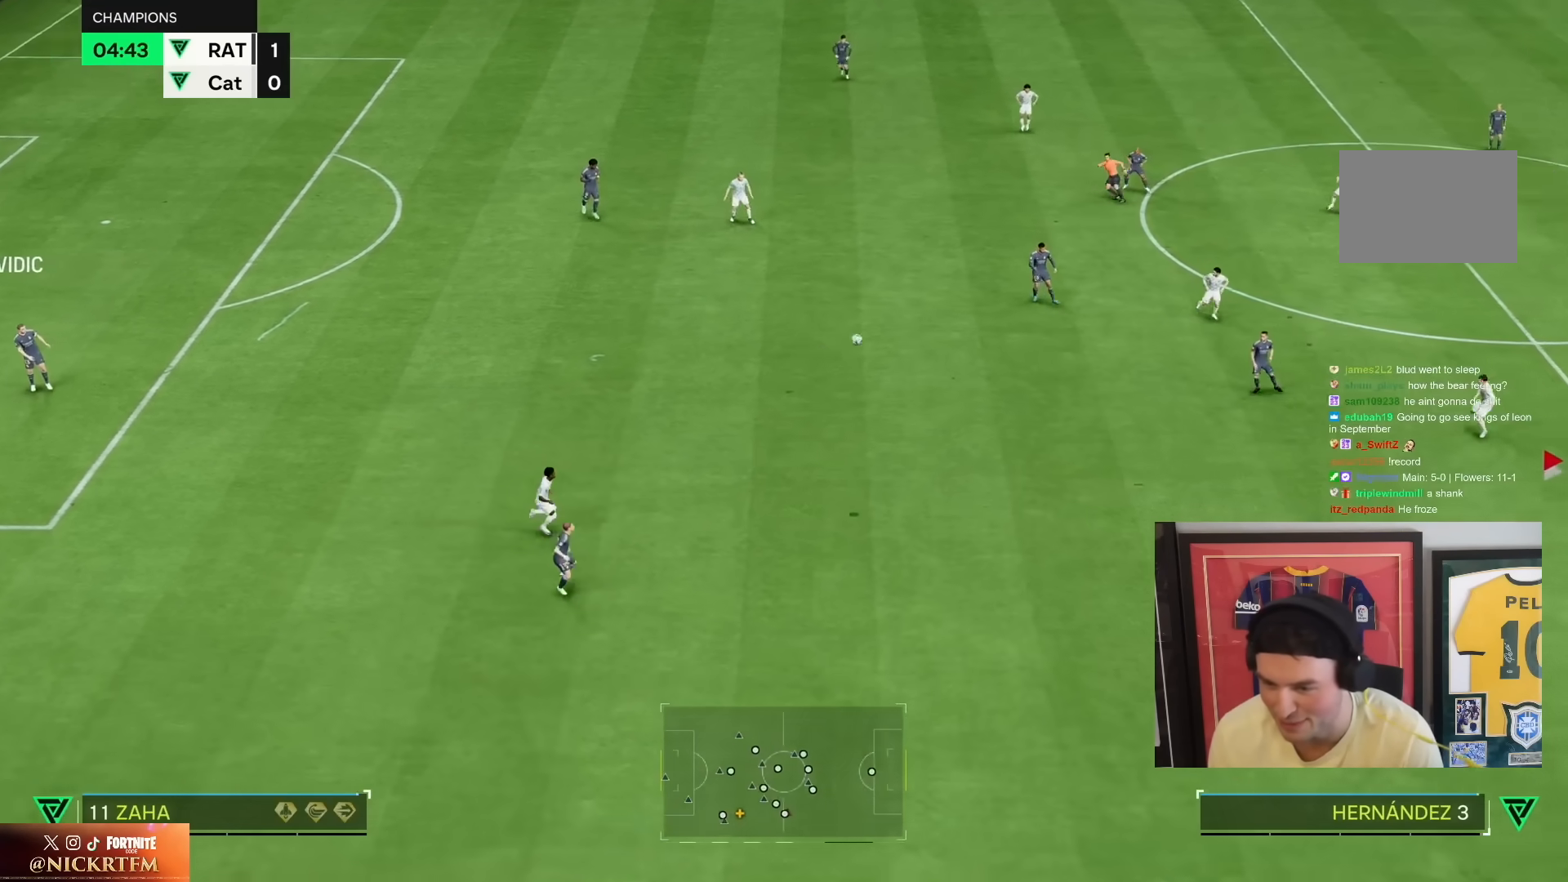
{"dt_ms": 500, "buttons": ["CROSS", "R2"], "left_stick": "down-left", "right_stick": "center", "events": [[433, "CROSS", "down"]]}
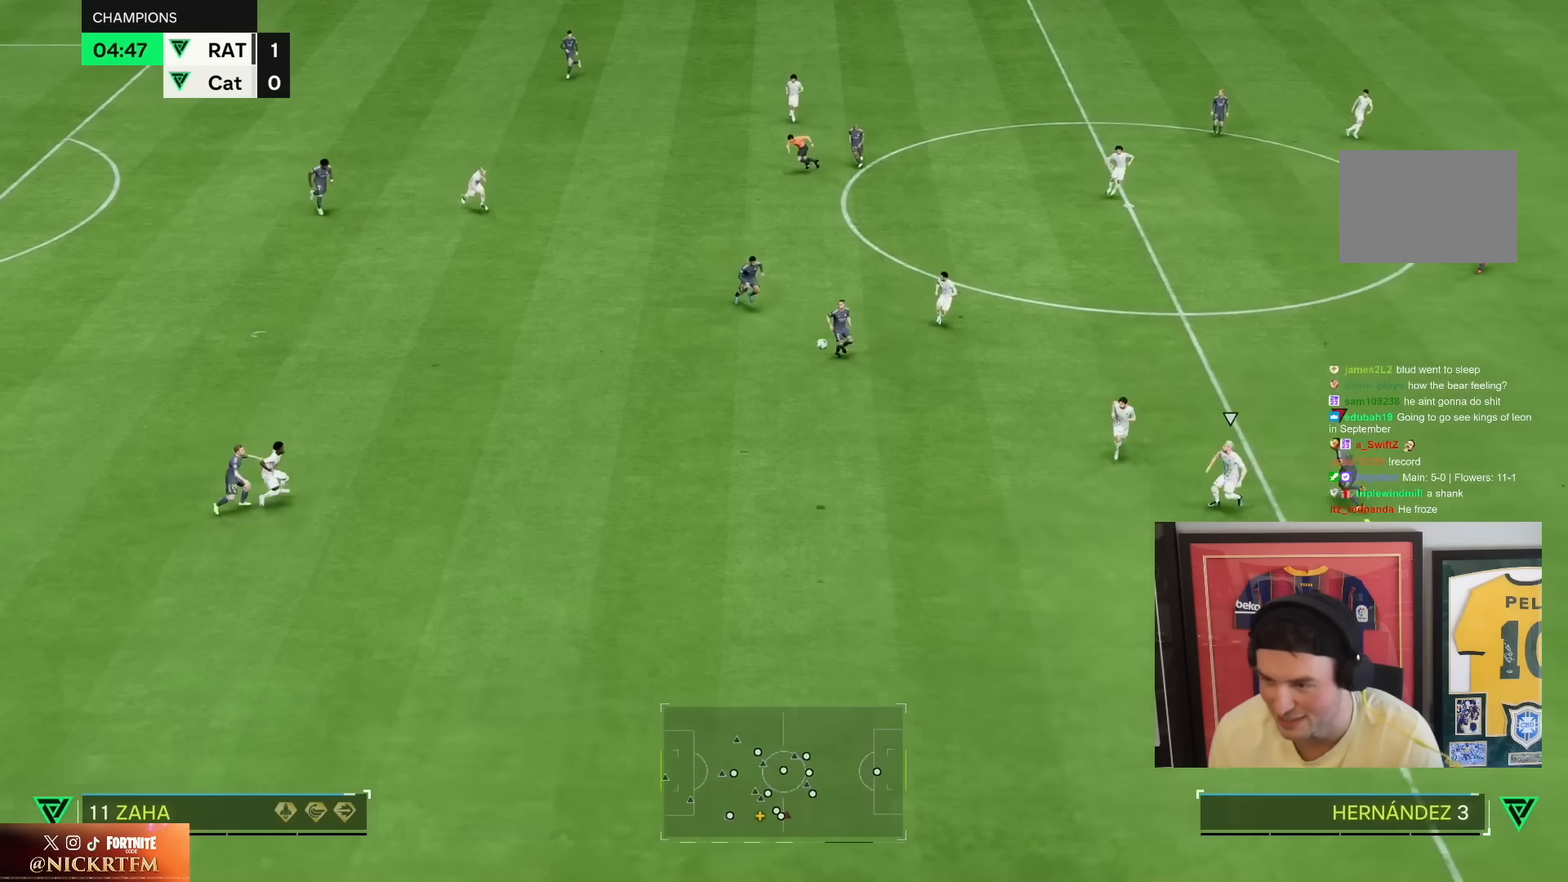
{"dt_ms": 500, "buttons": ["R2"], "left_stick": "down-left", "right_stick": "center", "events": [[33, "CROSS", "up"], [133, "CROSS", "down"], [233, "CROSS", "up"]]}
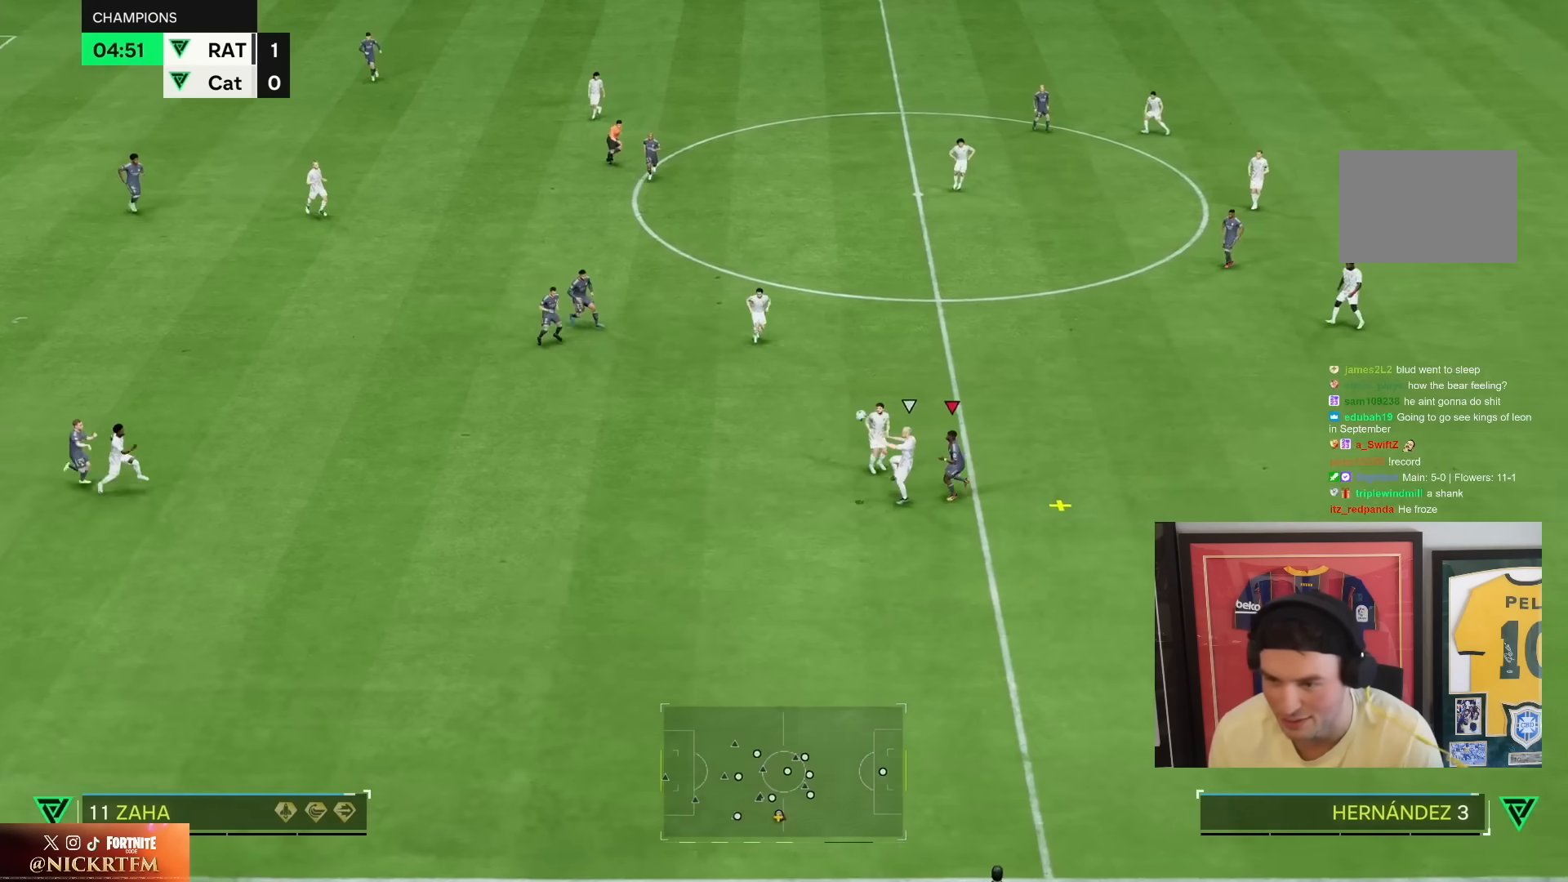
{"dt_ms": 500, "buttons": ["R2"], "left_stick": "down", "right_stick": "center", "events": [[450, "left_stick", "down"]]}
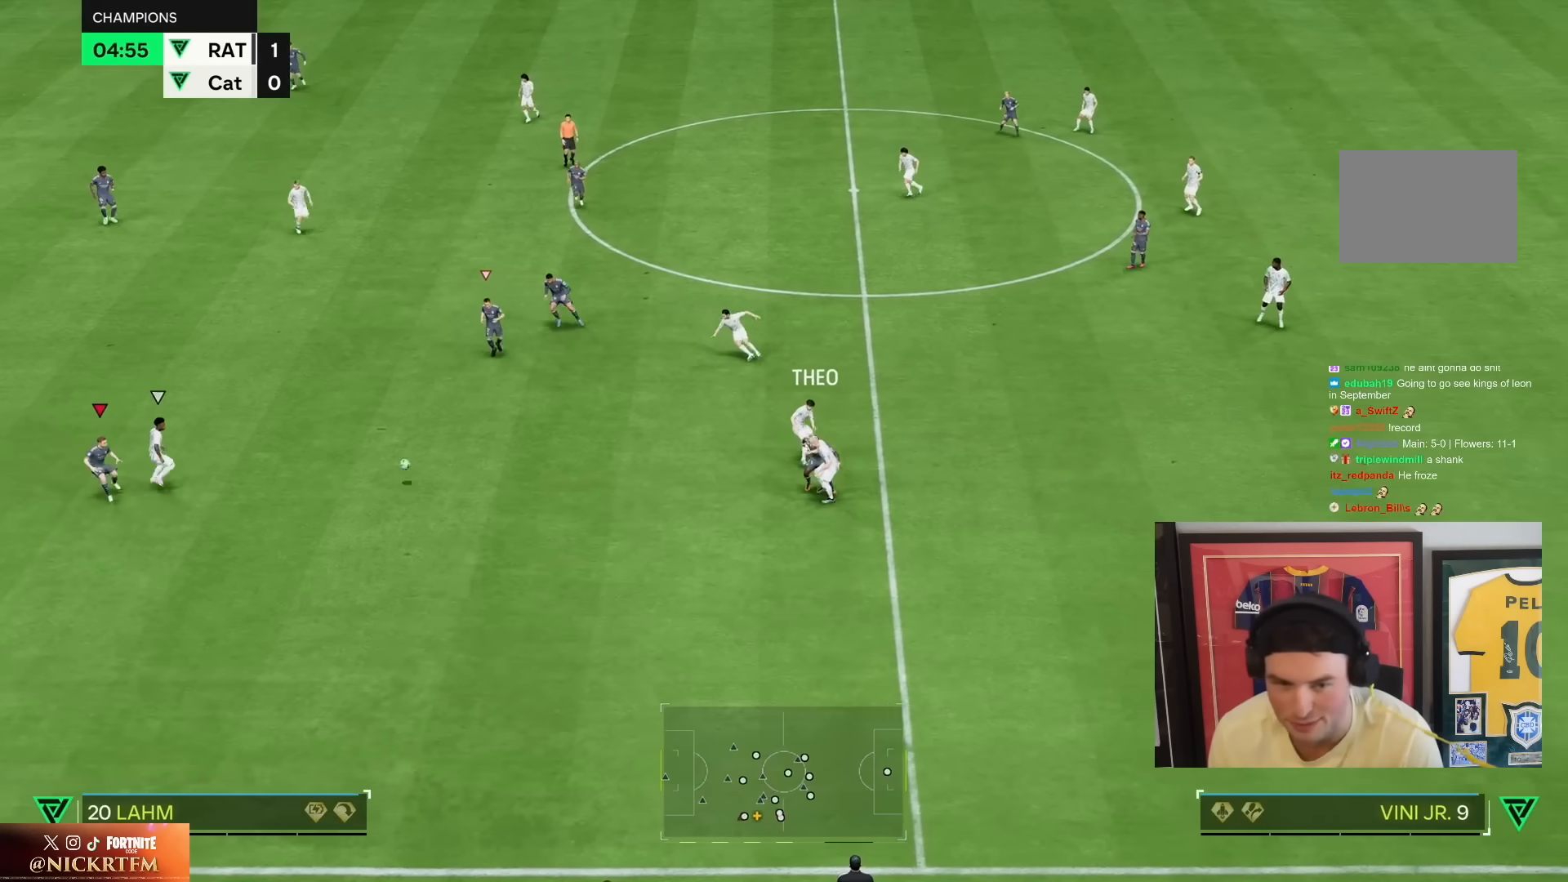
{"dt_ms": 500, "buttons": ["R1", "R2"], "left_stick": "up", "right_stick": "center", "events": [[183, "left_stick", "right"], [233, "R1", "down"], [283, "left_stick", "up-right"], [383, "left_stick", "up"]]}
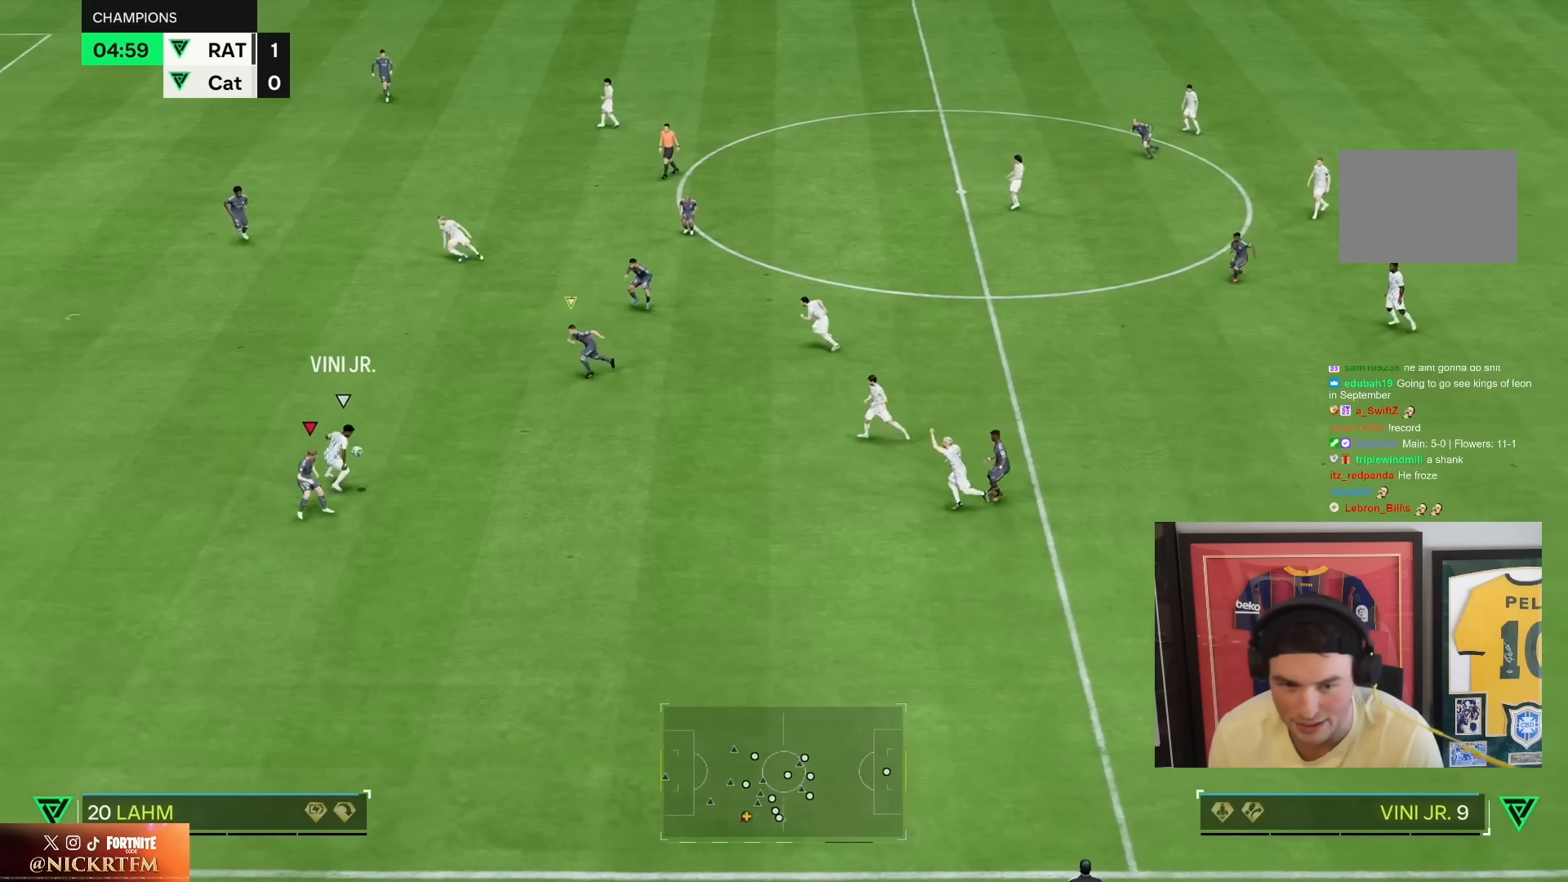
{"dt_ms": 500, "buttons": ["R1", "R2"], "left_stick": "down-left", "right_stick": "center", "events": [[233, "left_stick", "up-left"], [433, "left_stick", "center"], [483, "left_stick", "down-left"]]}
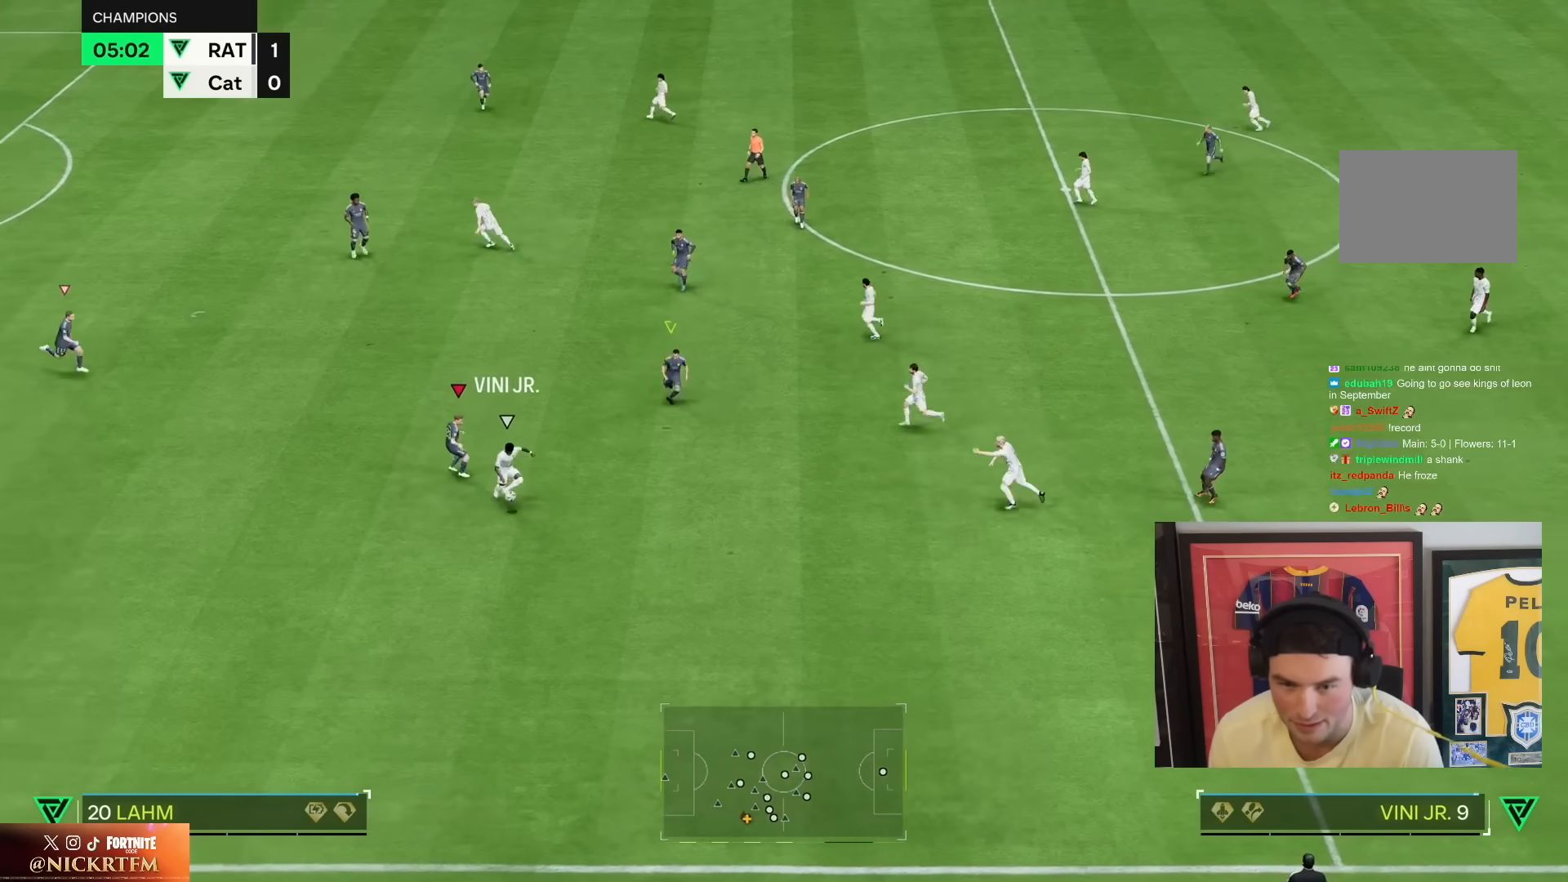
{"dt_ms": 500, "buttons": ["R2"], "left_stick": "down", "right_stick": "center", "events": [[133, "R1", "up"], [250, "left_stick", "down"]]}
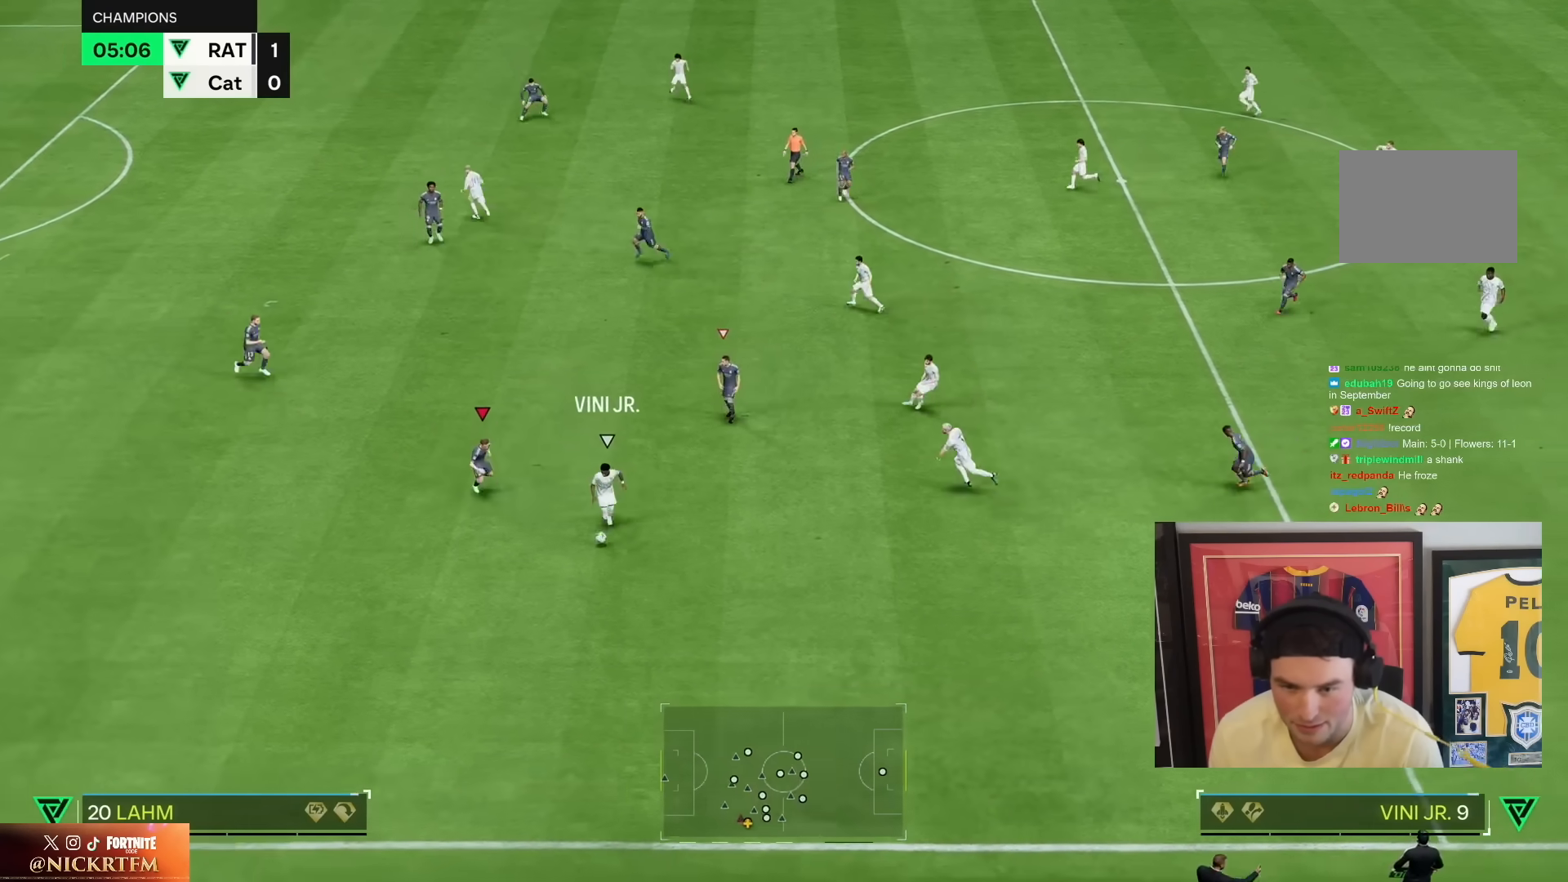
{"dt_ms": 500, "buttons": [], "left_stick": "down", "right_stick": "center", "events": [[50, "R2", "up"], [283, "R2", "down"], [300, "left_stick", "down-right"], [350, "R2", "up"], [483, "left_stick", "down"]]}
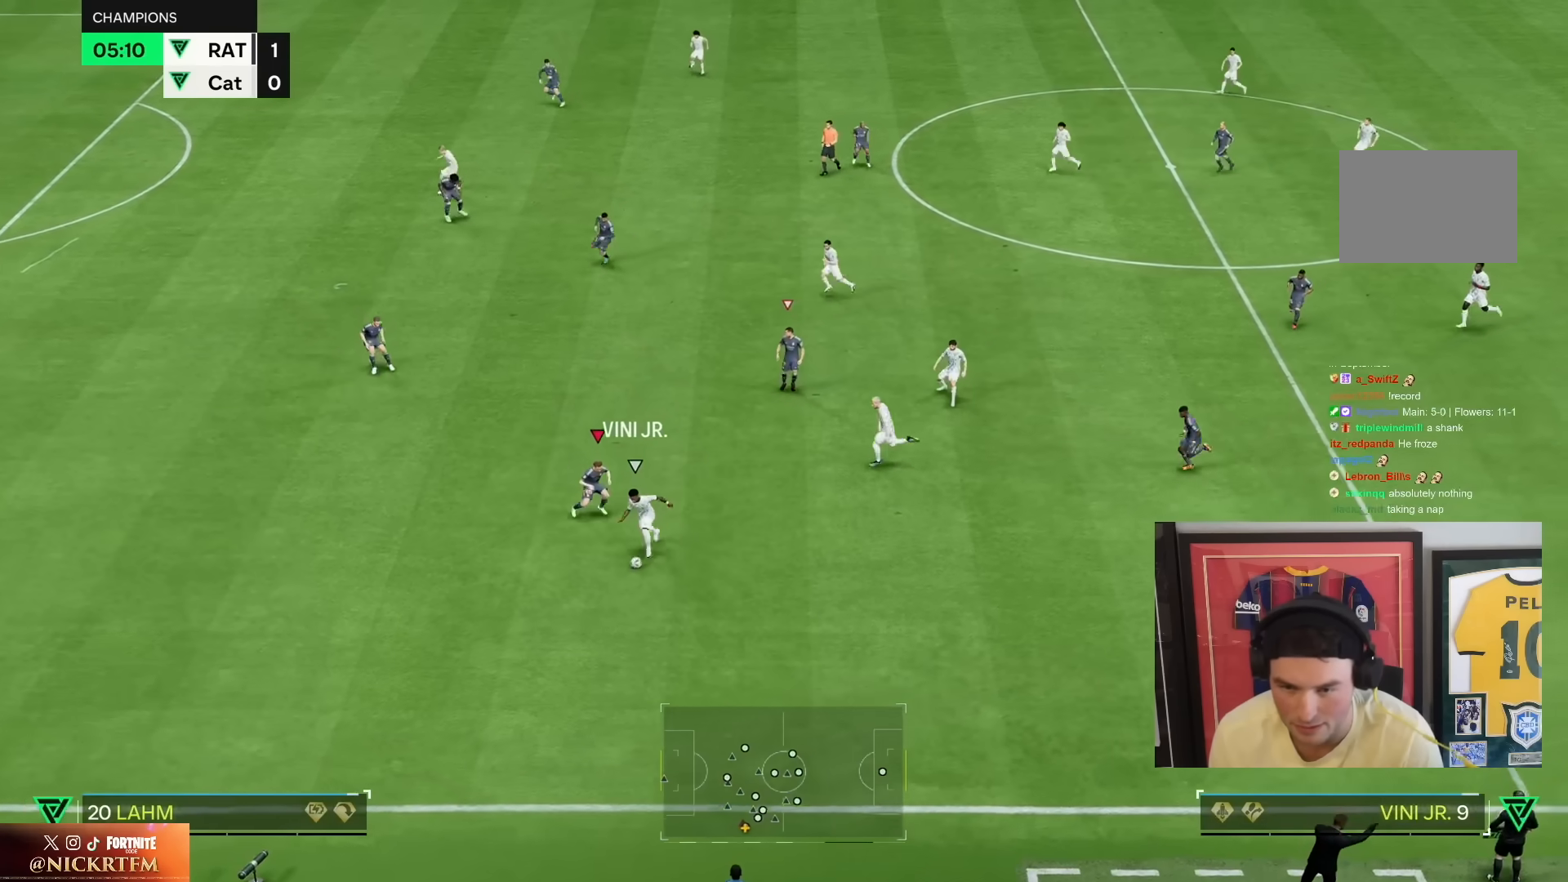
{"dt_ms": 500, "buttons": ["R2"], "left_stick": "down-left", "right_stick": "center", "events": [[83, "left_stick", "down-left"], [233, "R2", "down"]]}